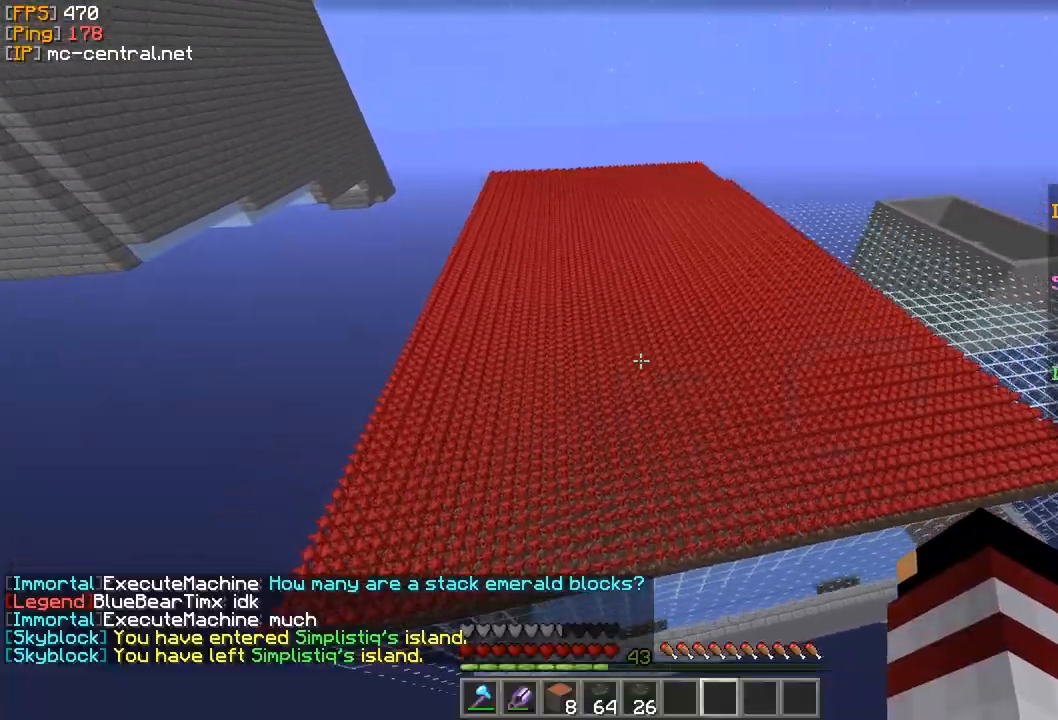
Gameplay with keyboard and mouse; each line is a JSON object with the keys and mouse buttons held at the frame after it. "events" lists presses ("down") and releases ("up") of "a", "d", "s", "w", "mouse_left" and "mouse_right" between this image and that frame as [ms after this image, input, new state], when the widget could be followed in between. "mouse_left", "mouse_right" = the "left", "right" buttons of the "mouse" list. No other keys are recorded. Fast repeated clicks can show as one long hold. Mouse movement is not recorded.
{"keys": ["a", "w"], "mouse": [], "events": []}
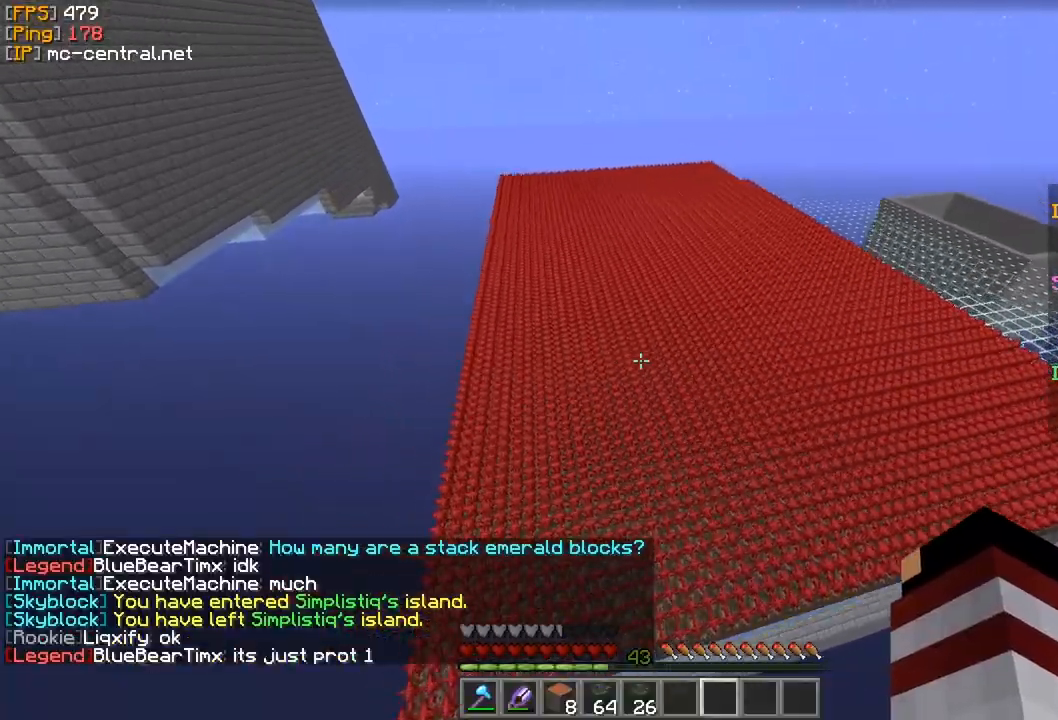
{"keys": ["a", "w"], "mouse": [], "events": []}
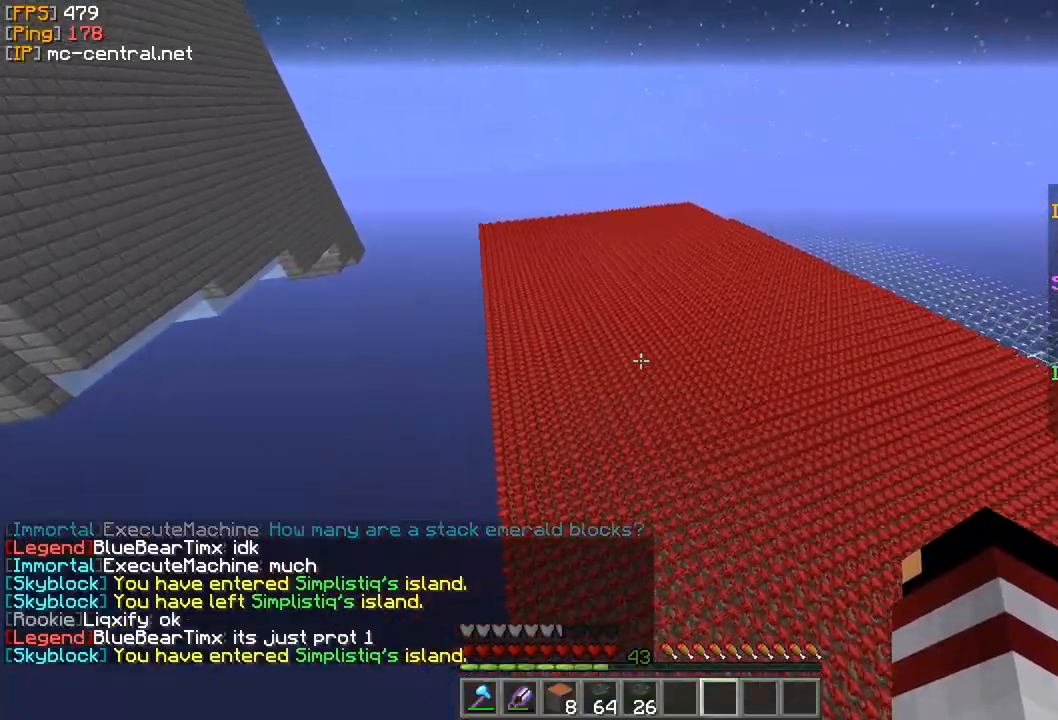
{"keys": ["a", "w"], "mouse": [], "events": []}
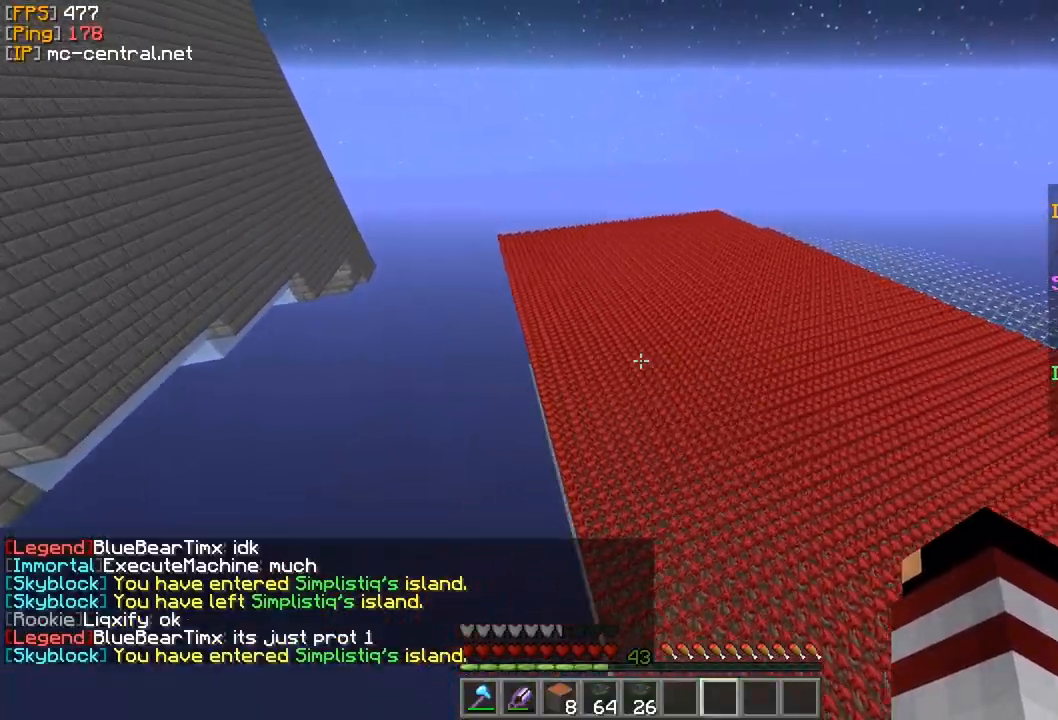
{"keys": ["a", "w"], "mouse": [], "events": []}
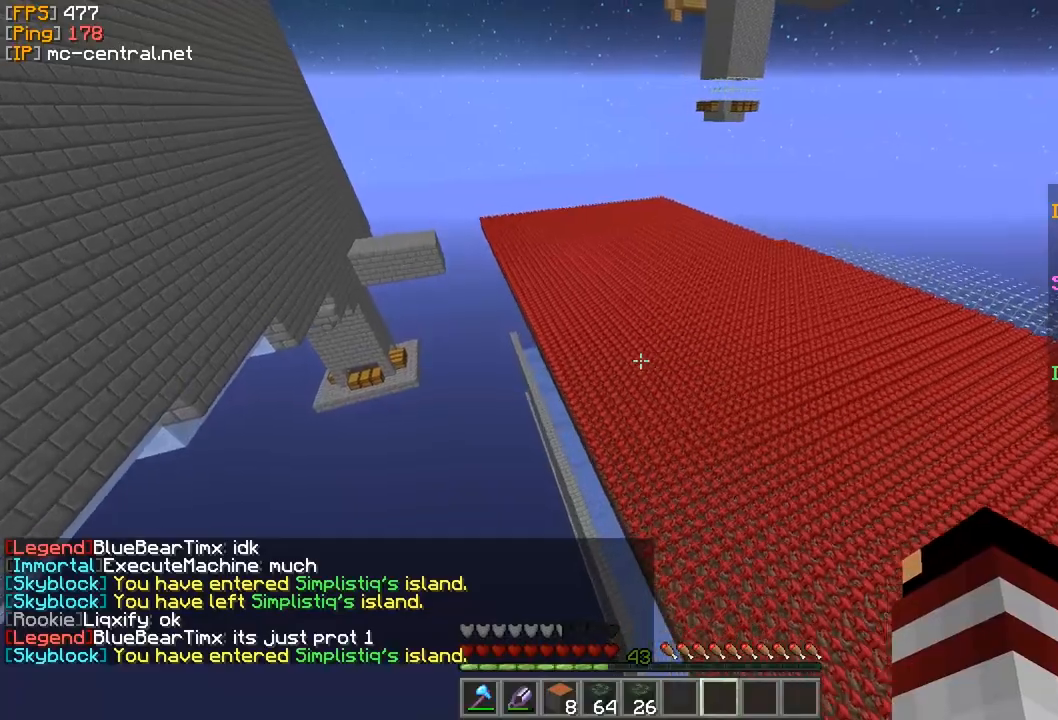
{"keys": ["a"], "mouse": [], "events": [[233, "w", "up"]]}
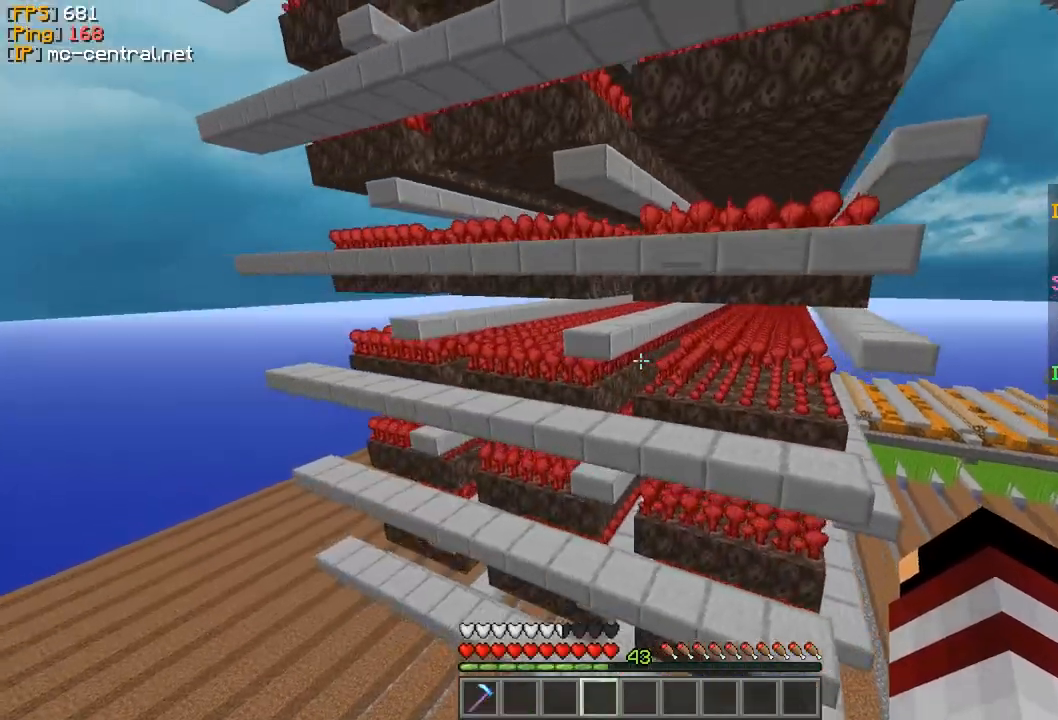
{"keys": ["a", "s"], "mouse": [], "events": [[467, "s", "down"]]}
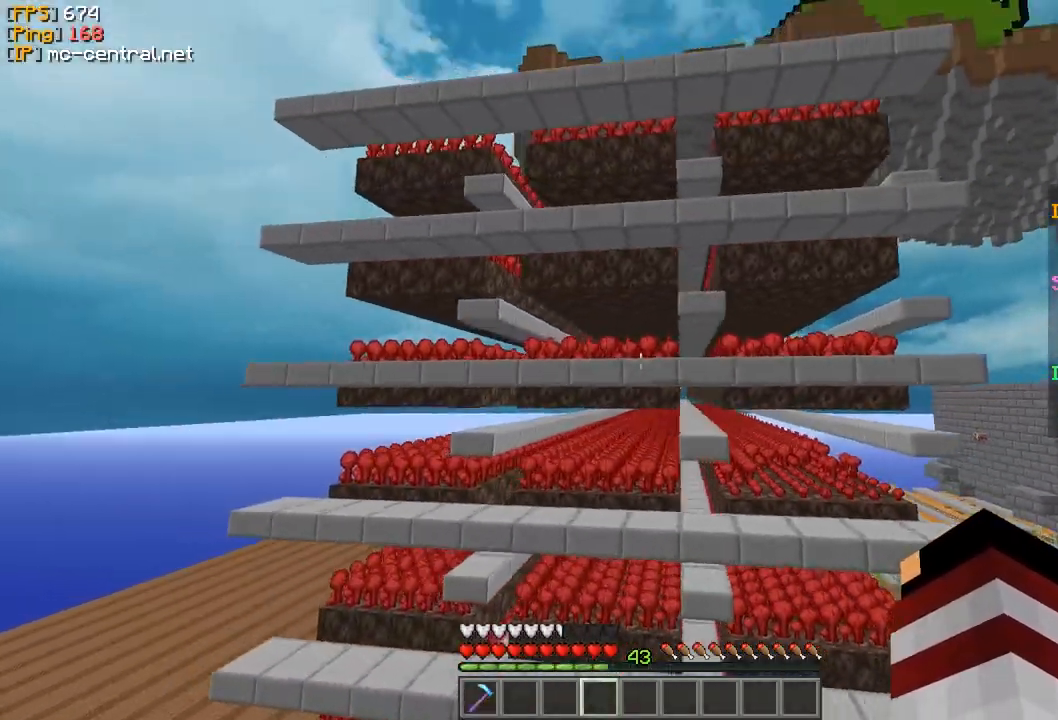
{"keys": [], "mouse": [], "events": [[100, "a", "up"], [233, "s", "up"]]}
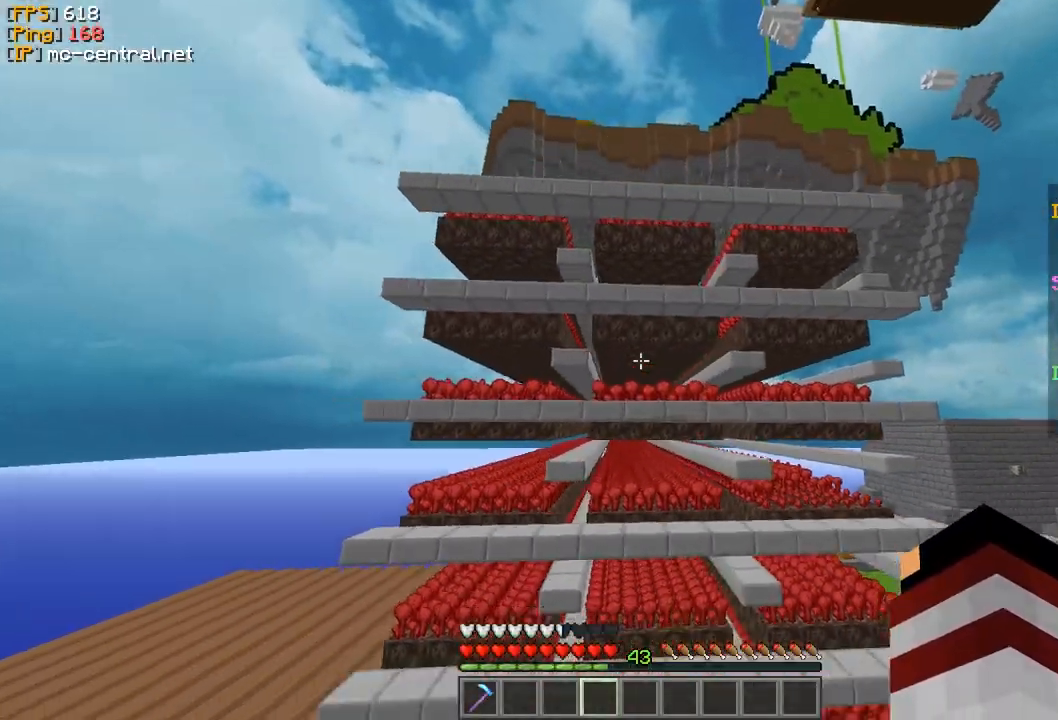
{"keys": ["s"], "mouse": [], "events": [[467, "s", "down"]]}
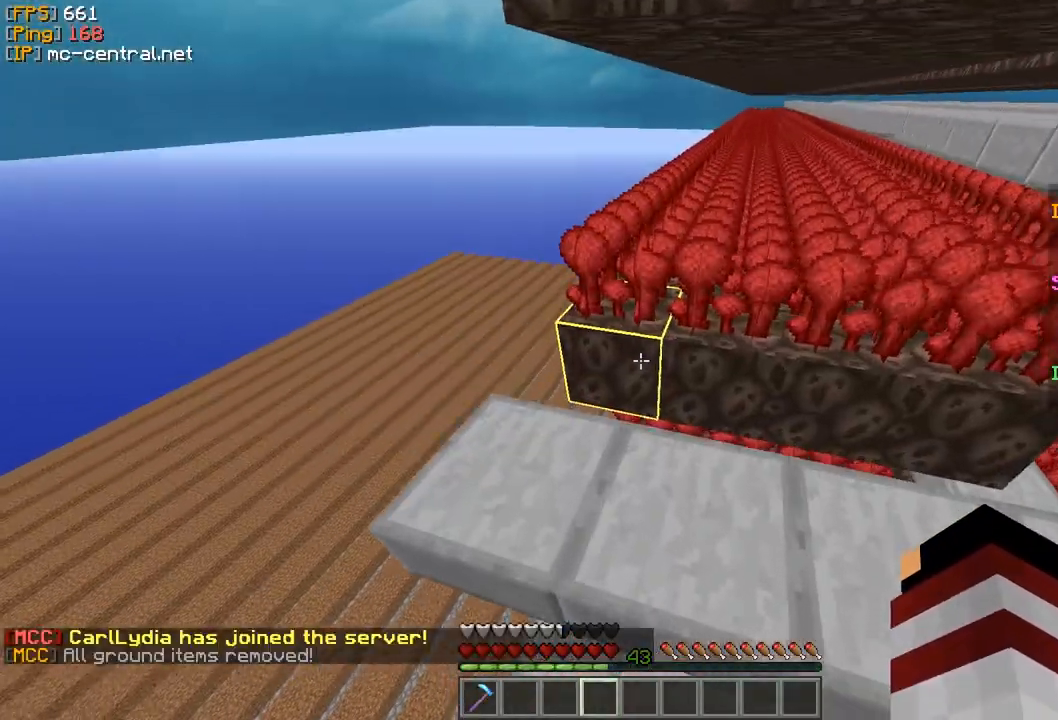
{"keys": [], "mouse": [], "events": [[67, "s", "up"]]}
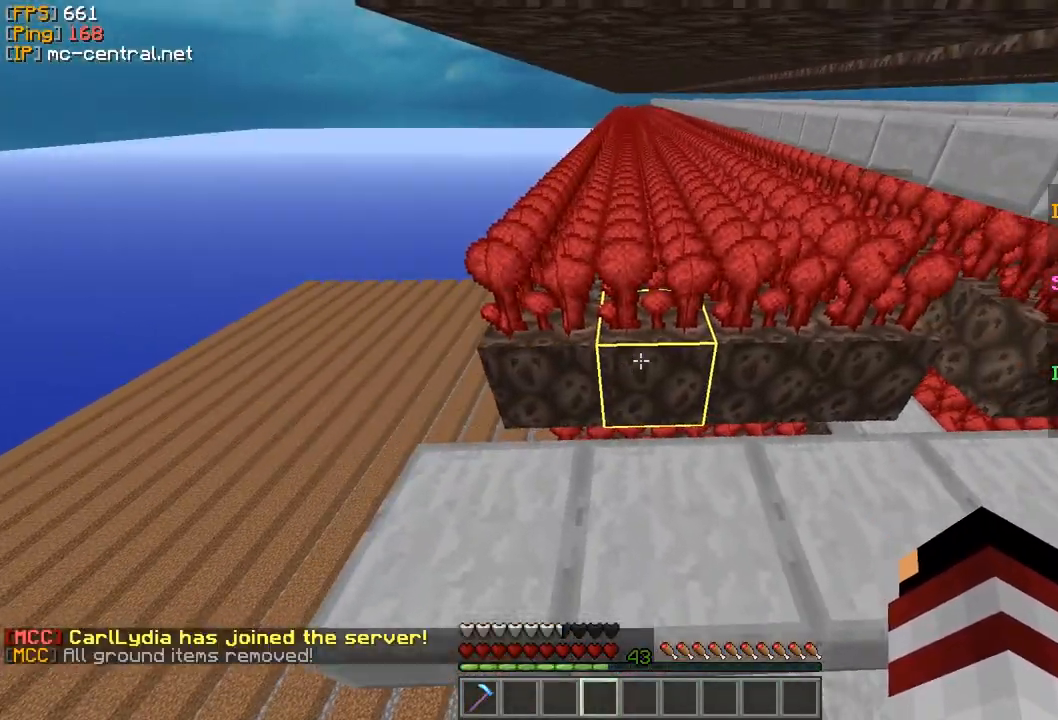
{"keys": [], "mouse": [], "events": [[133, "d", "down"], [267, "d", "up"]]}
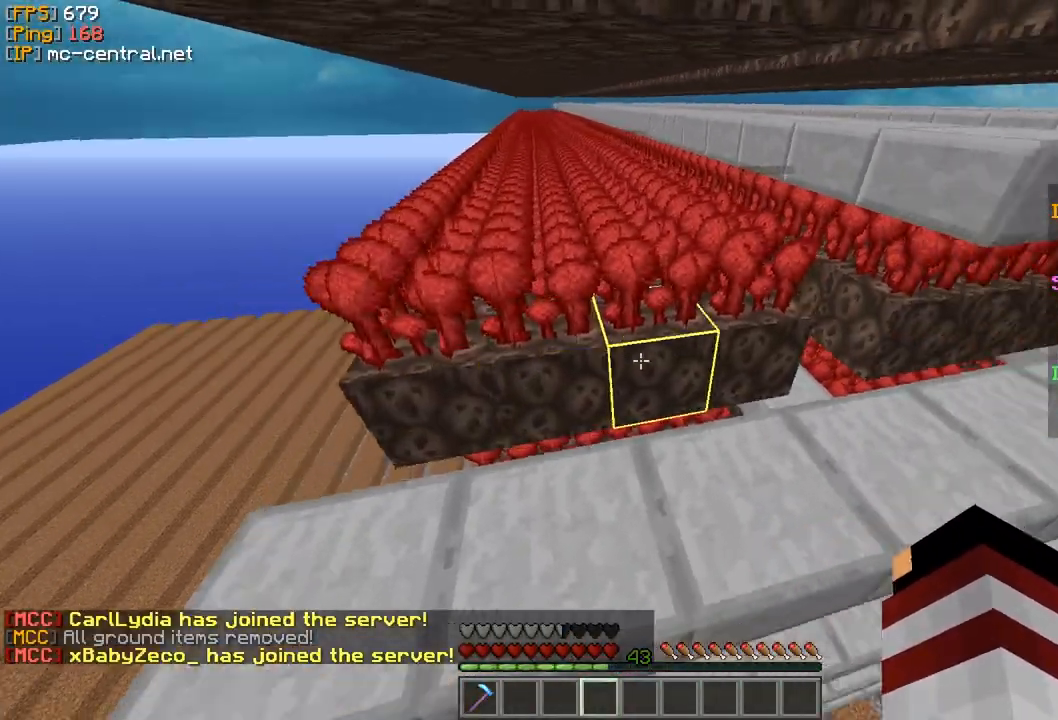
{"keys": [], "mouse": [], "events": [[233, "d", "down"], [367, "d", "up"]]}
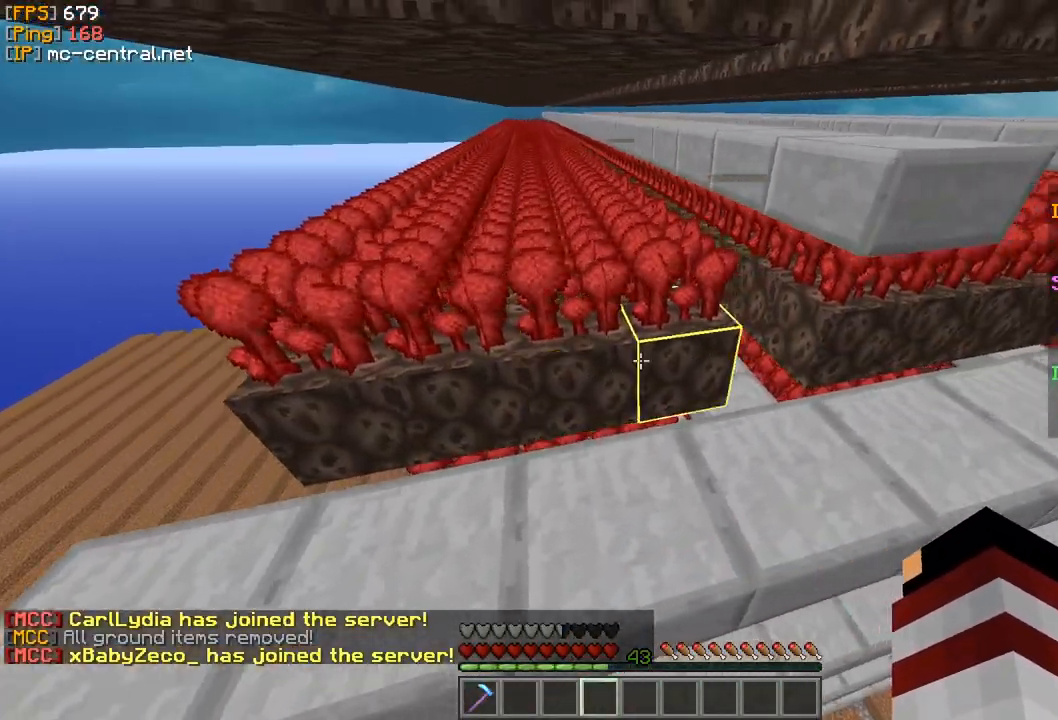
{"keys": [], "mouse": [], "events": [[367, "mouse_left", "down"], [467, "mouse_left", "up"]]}
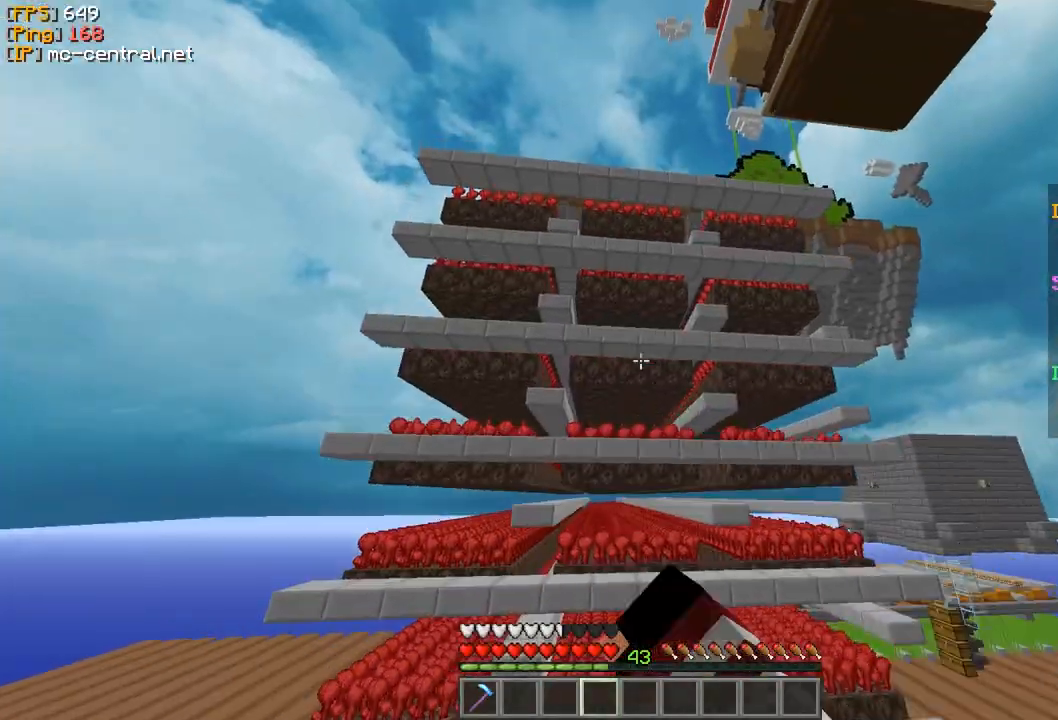
{"keys": [], "mouse": [], "events": [[400, "mouse_left", "down"], [500, "mouse_left", "up"]]}
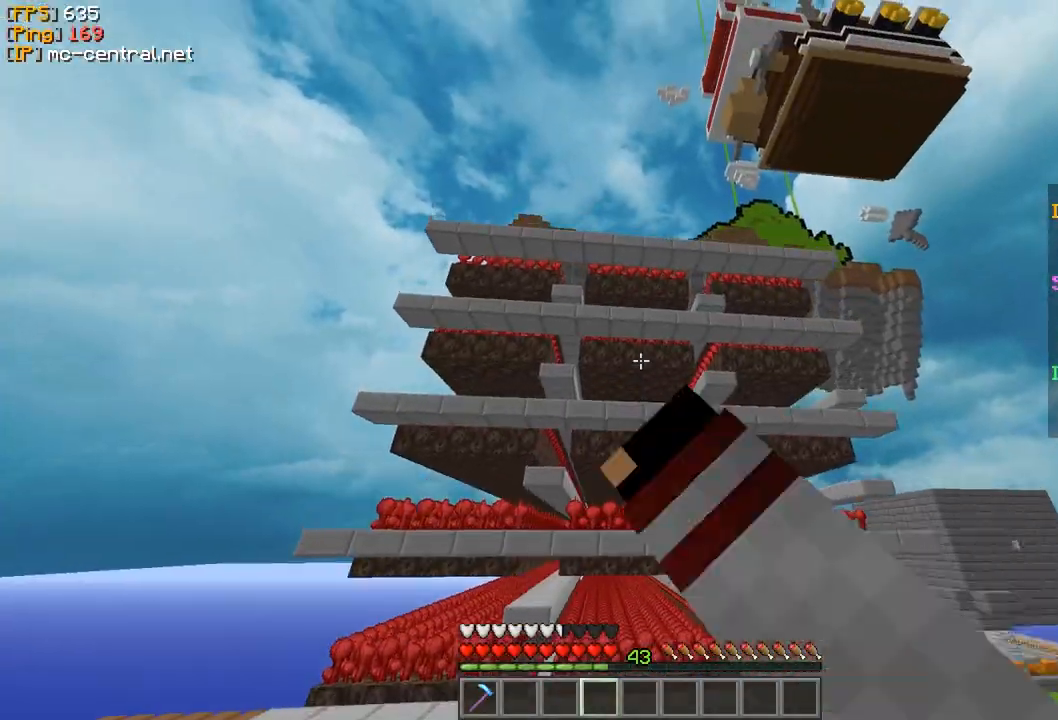
{"keys": [], "mouse": [], "events": [[367, "mouse_left", "down"], [500, "mouse_left", "up"]]}
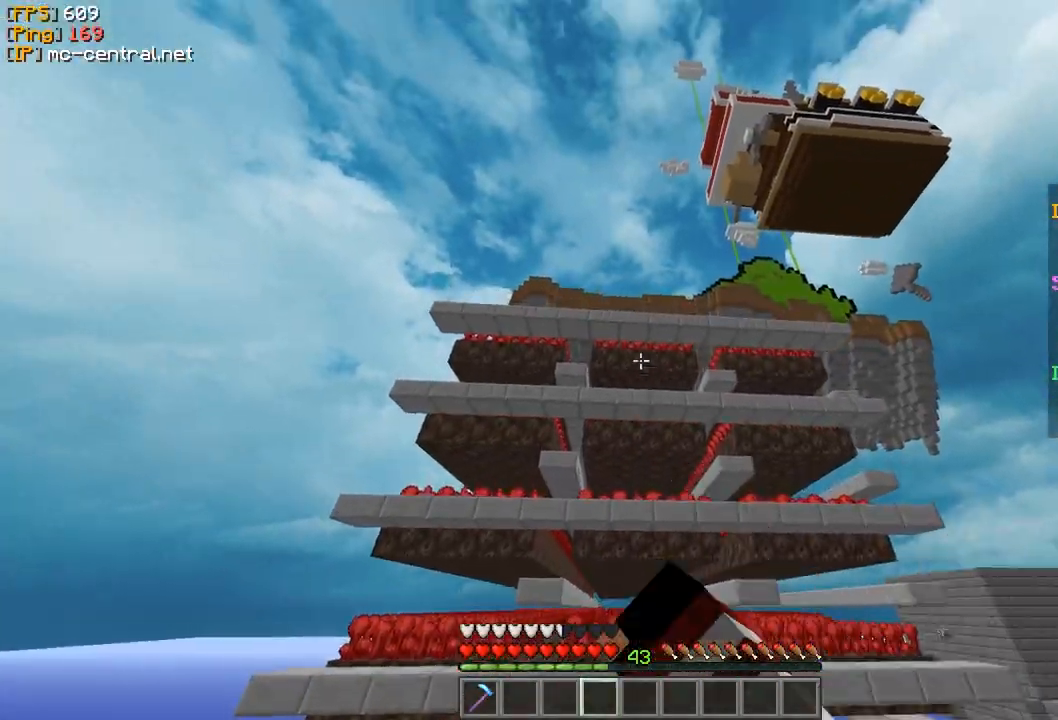
{"keys": ["w"], "mouse": [], "events": [[33, "w", "down"]]}
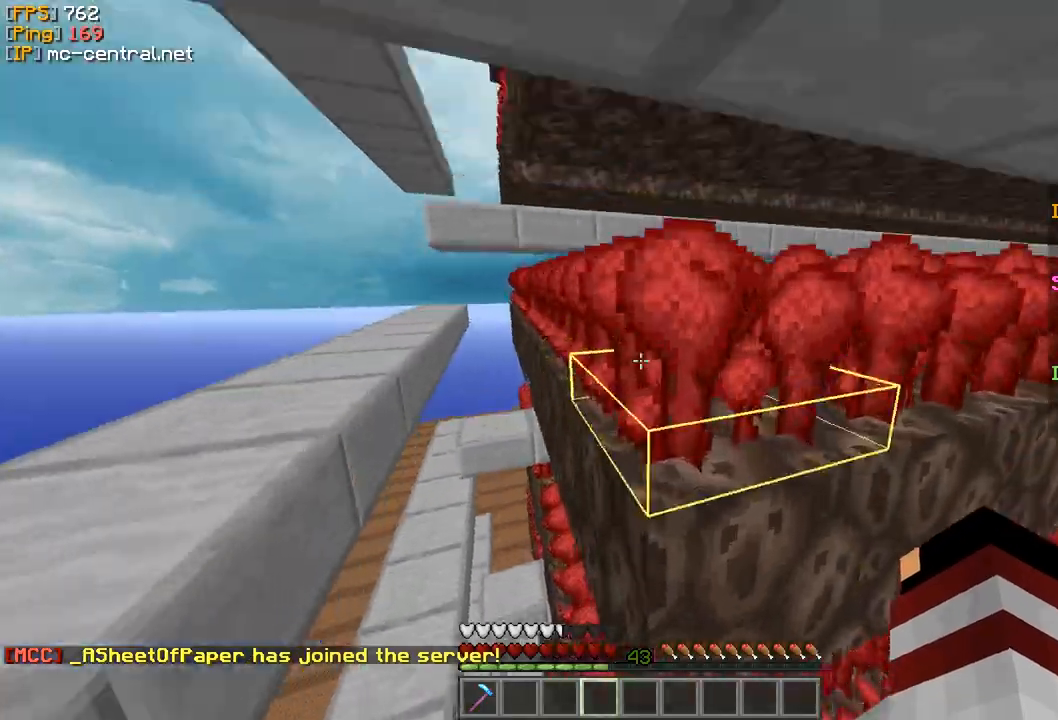
{"keys": [], "mouse": [], "events": [[167, "w", "up"], [233, "d", "down"], [400, "d", "up"]]}
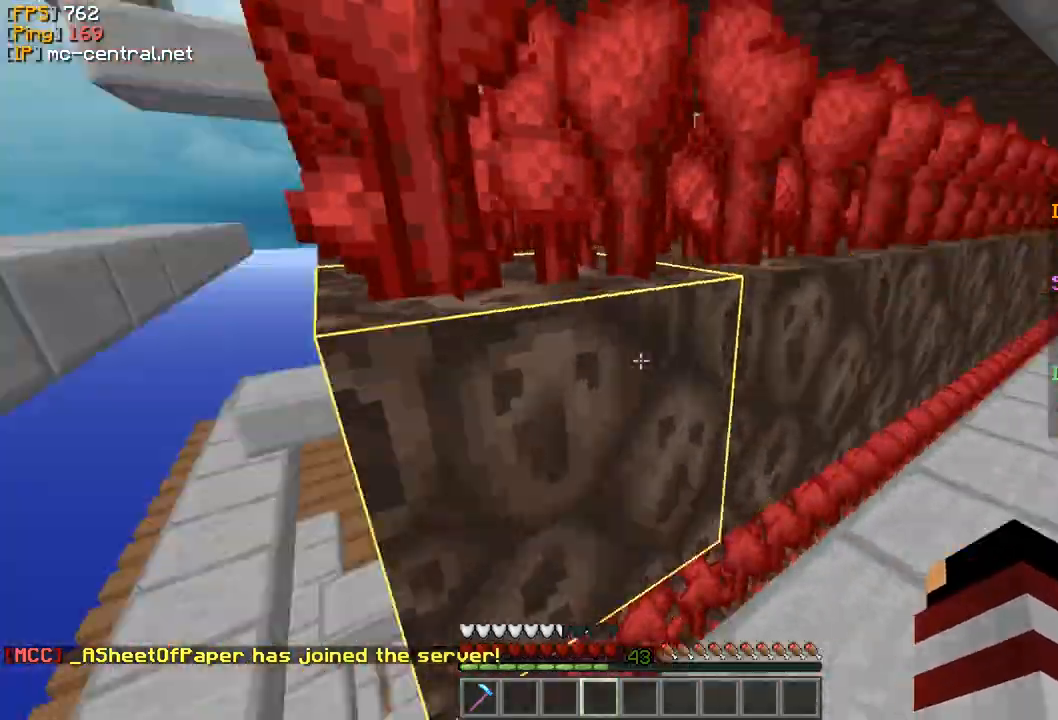
{"keys": [], "mouse": [], "events": [[167, "d", "down"], [300, "d", "up"], [367, "mouse_left", "down"], [467, "mouse_left", "up"]]}
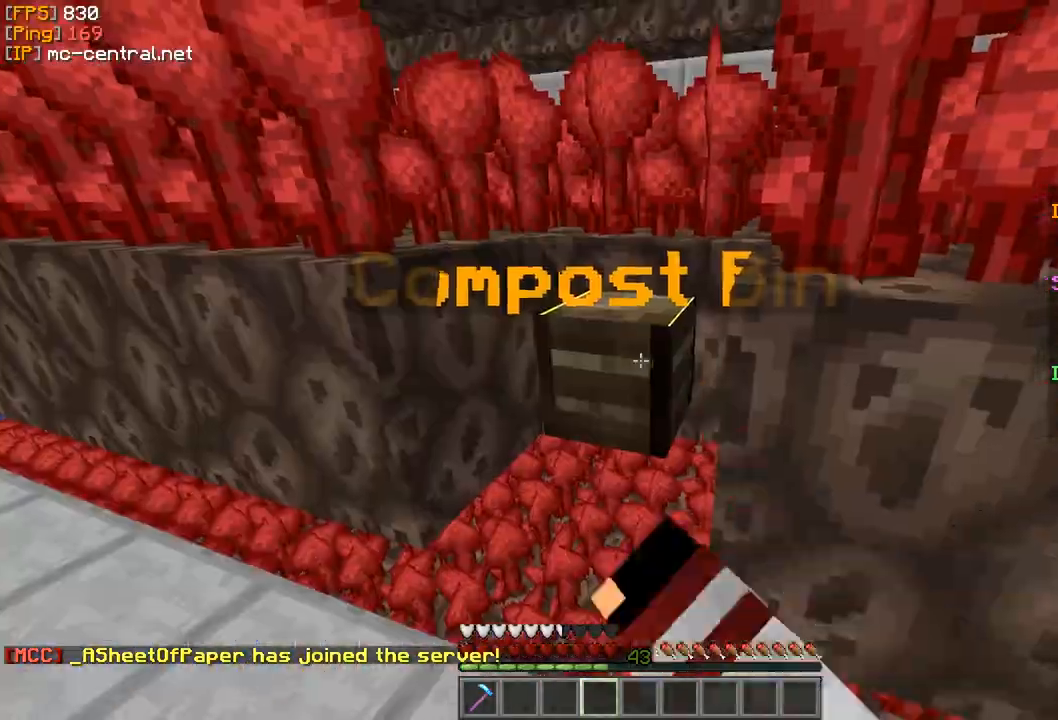
{"keys": [], "mouse": [], "events": [[133, "mouse_left", "down"], [200, "mouse_left", "up"]]}
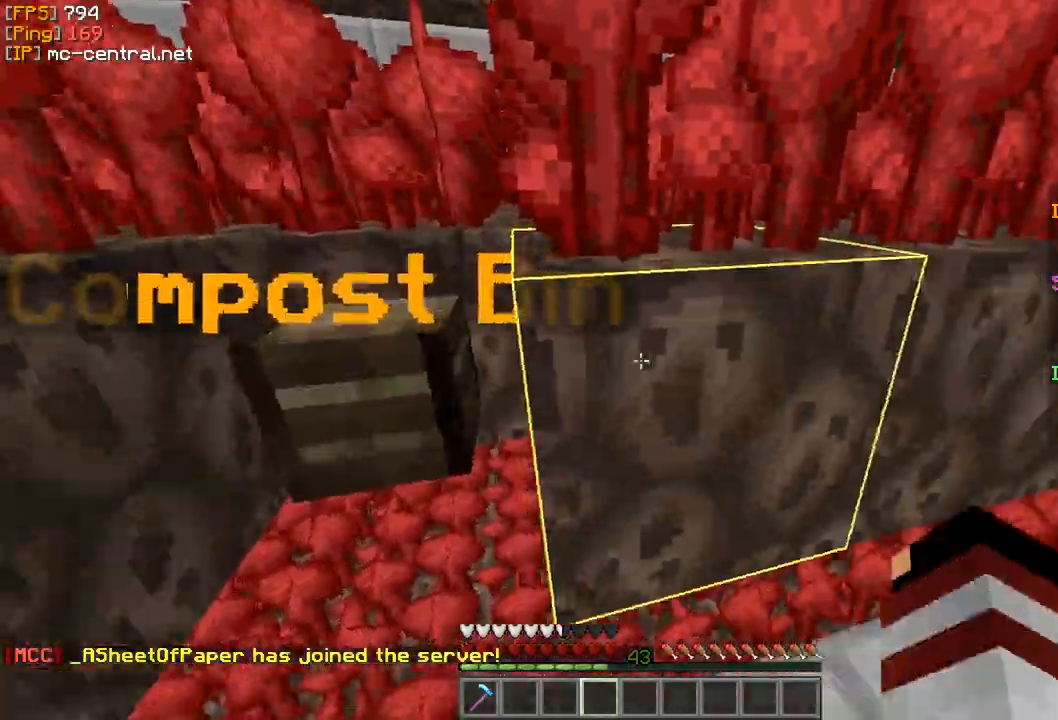
{"keys": ["d"], "mouse": [], "events": [[67, "d", "down"], [200, "d", "up"], [367, "d", "down"]]}
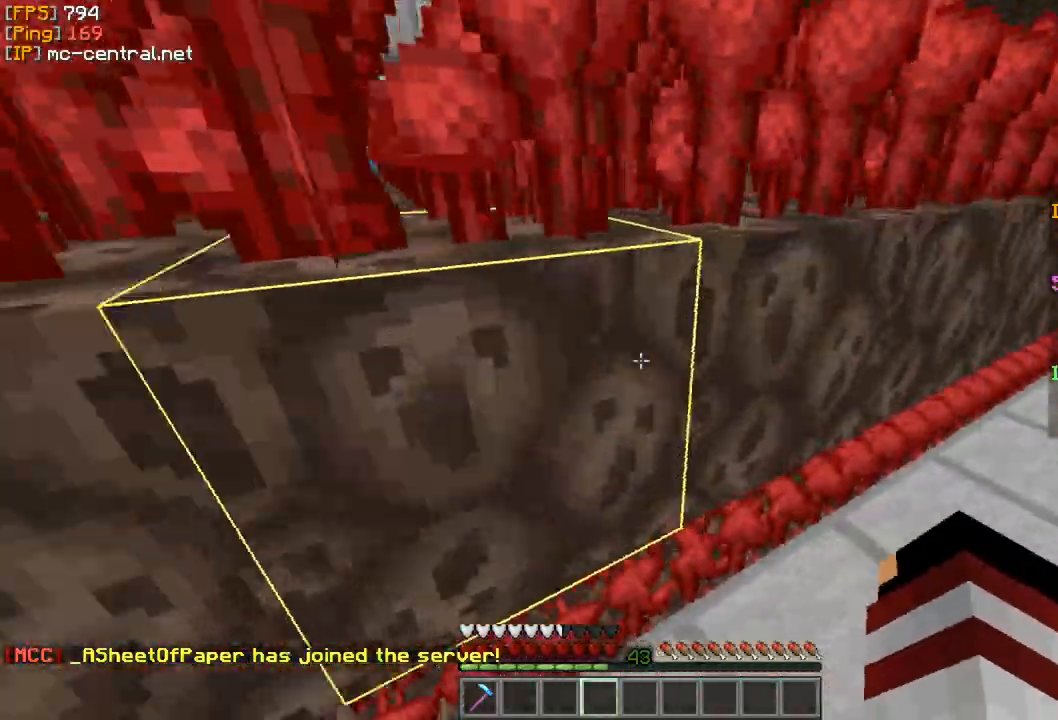
{"keys": ["d"], "mouse": [], "events": []}
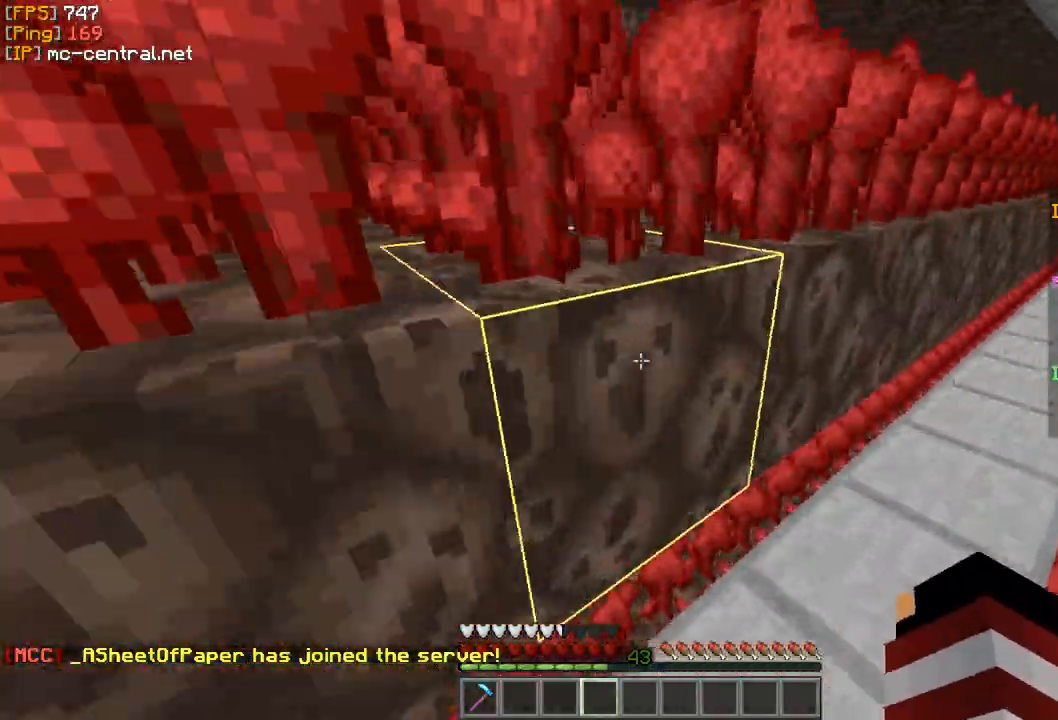
{"keys": ["d"], "mouse": [], "events": []}